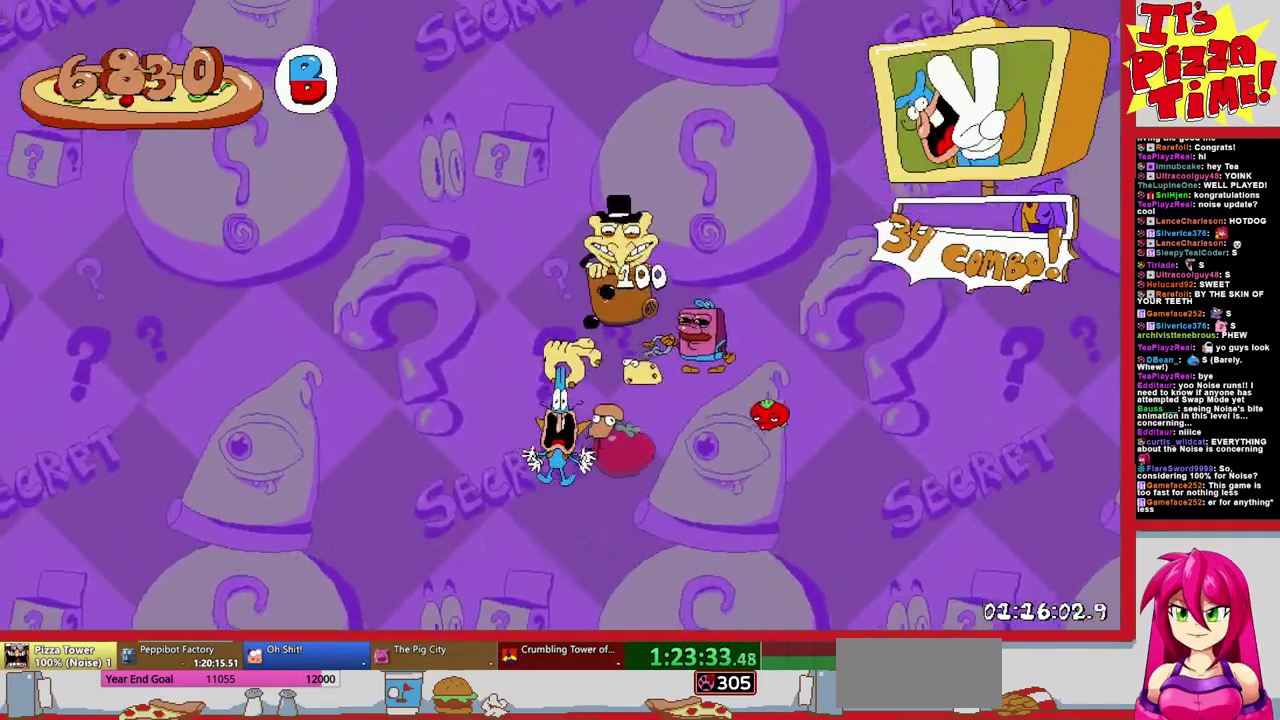
Gameplay with a controller (Nintendo layout); each line is a JSON object with the inputs held at the frame after it. "events" lists button and stick changes between this image and that frame as [ms after this image, input, new state], when the widget could be followed in between. Not read: L3 R1 R2 R3.
{"buttons": ["DPAD_RIGHT"], "events": [[50, "DPAD_LEFT", "down"], [283, "DPAD_LEFT", "up"], [400, "DPAD_RIGHT", "down"]]}
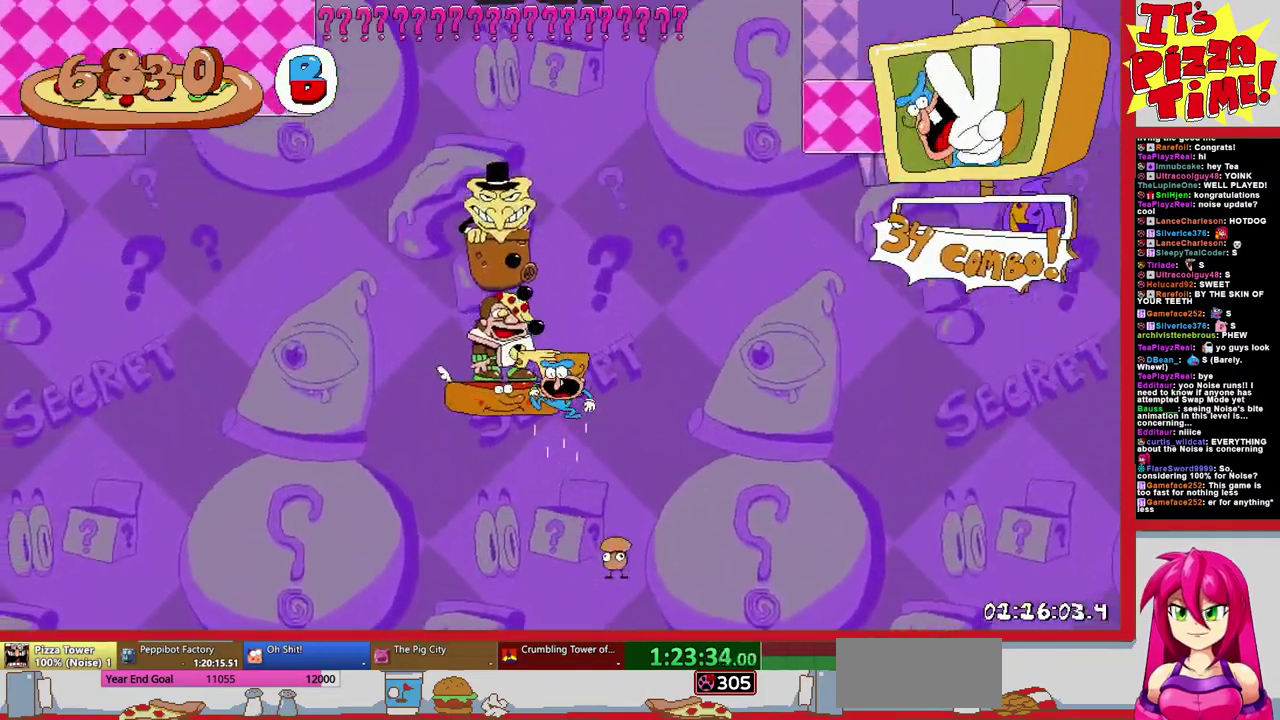
{"buttons": [], "events": [[200, "DPAD_RIGHT", "up"]]}
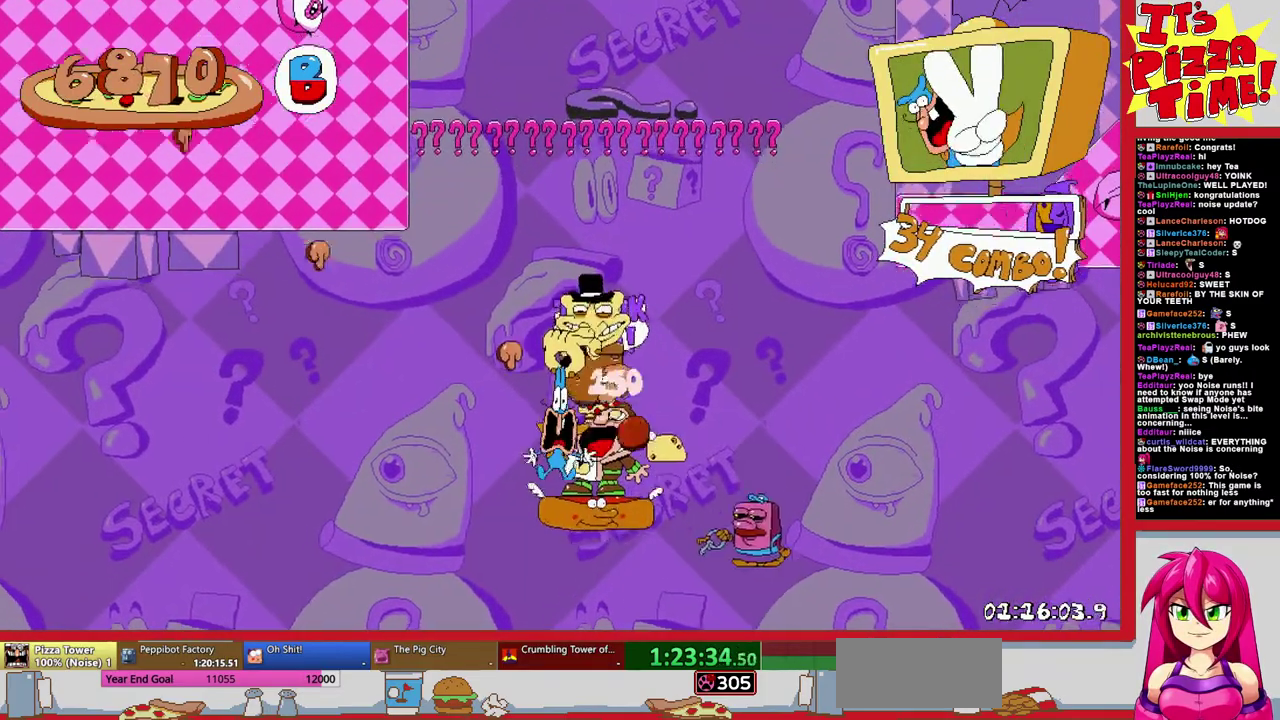
{"buttons": [], "events": []}
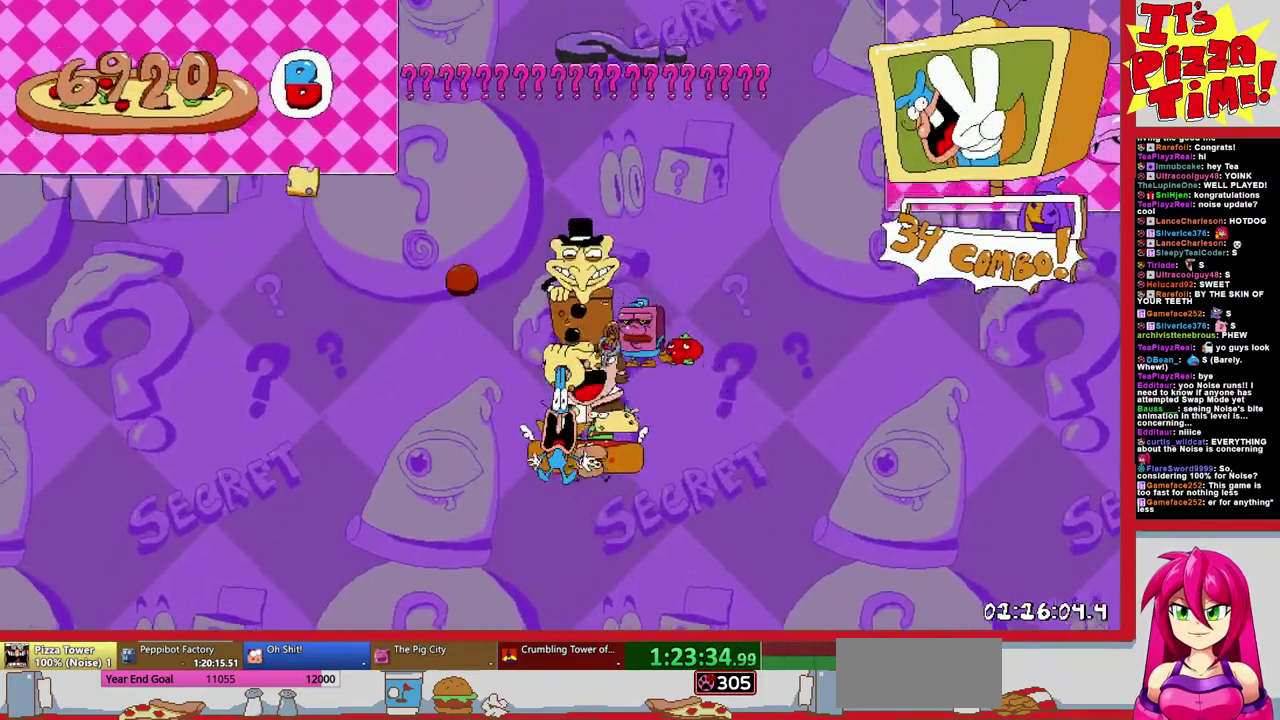
{"buttons": ["DPAD_RIGHT"], "events": [[150, "DPAD_LEFT", "down"], [233, "DPAD_LEFT", "up"], [317, "DPAD_RIGHT", "down"]]}
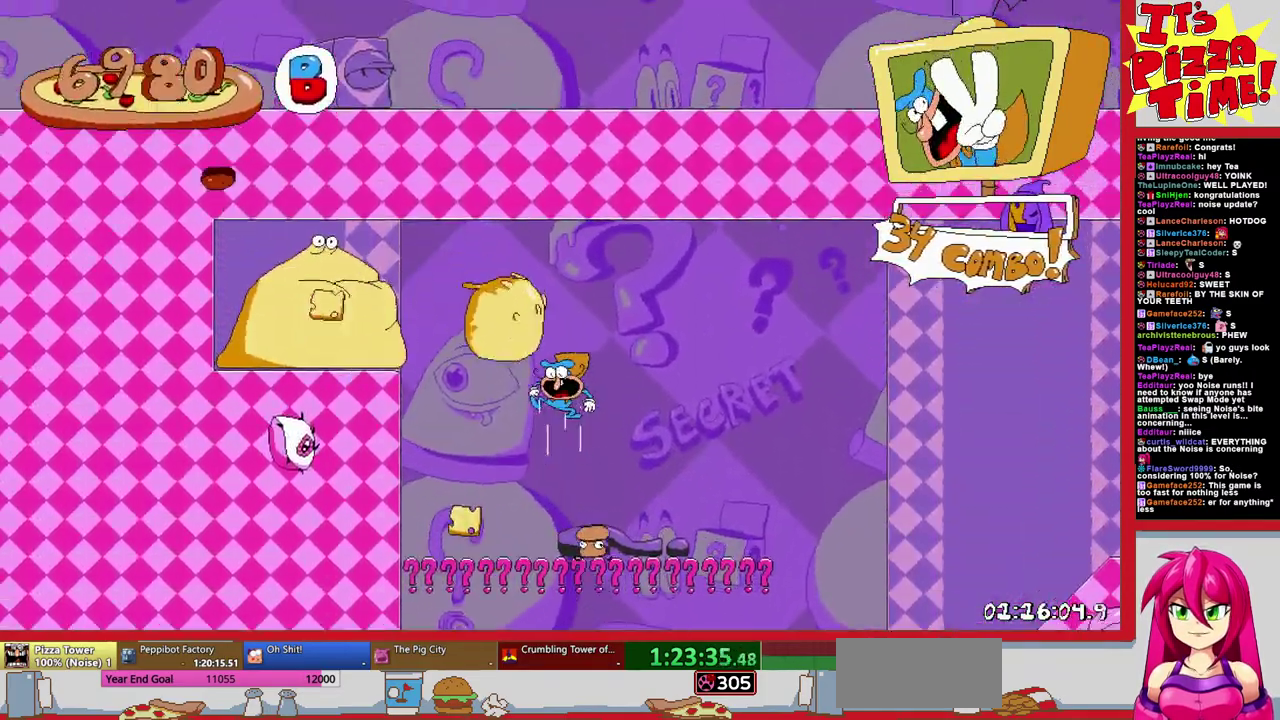
{"buttons": ["DPAD_RIGHT"], "events": []}
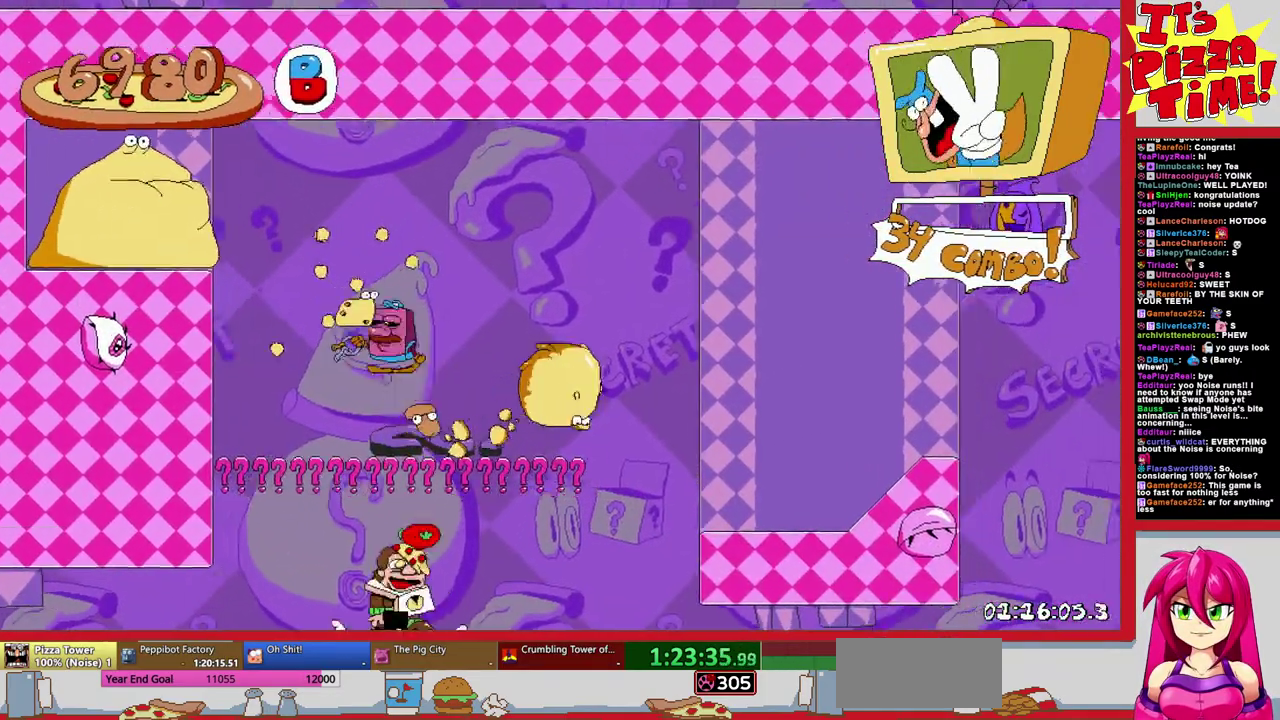
{"buttons": ["DPAD_RIGHT"], "events": []}
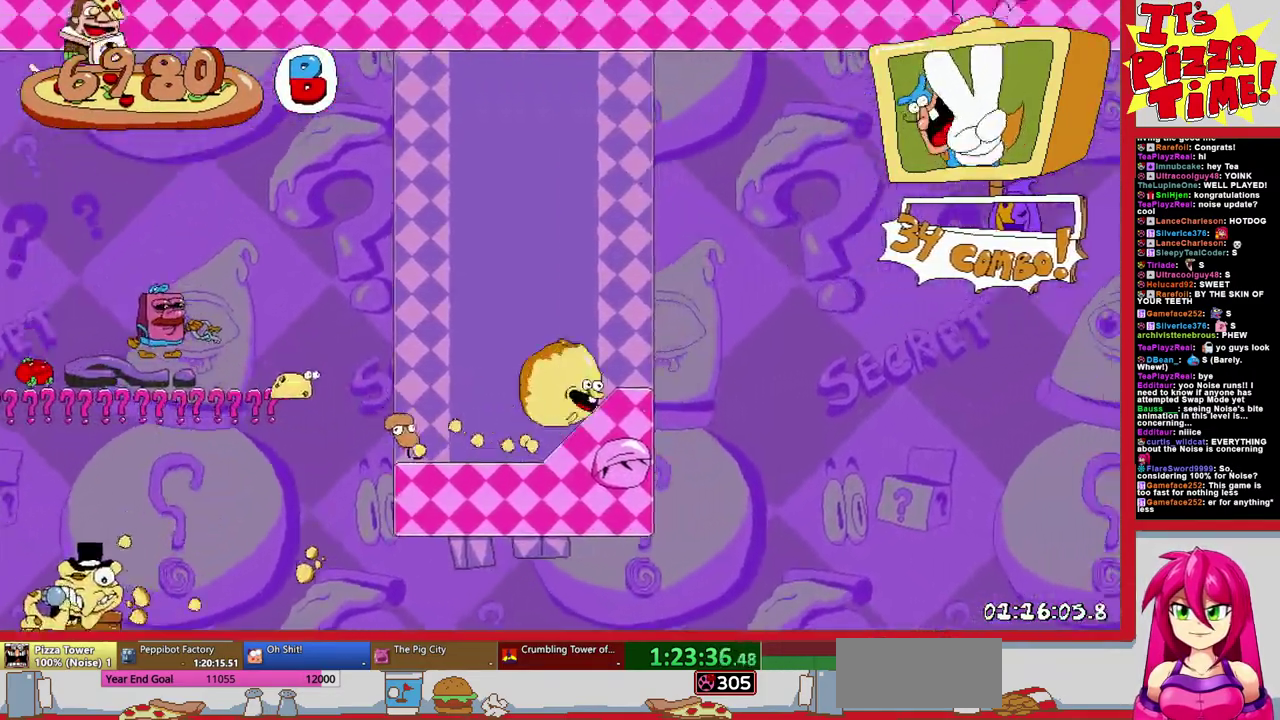
{"buttons": ["DPAD_RIGHT"], "events": []}
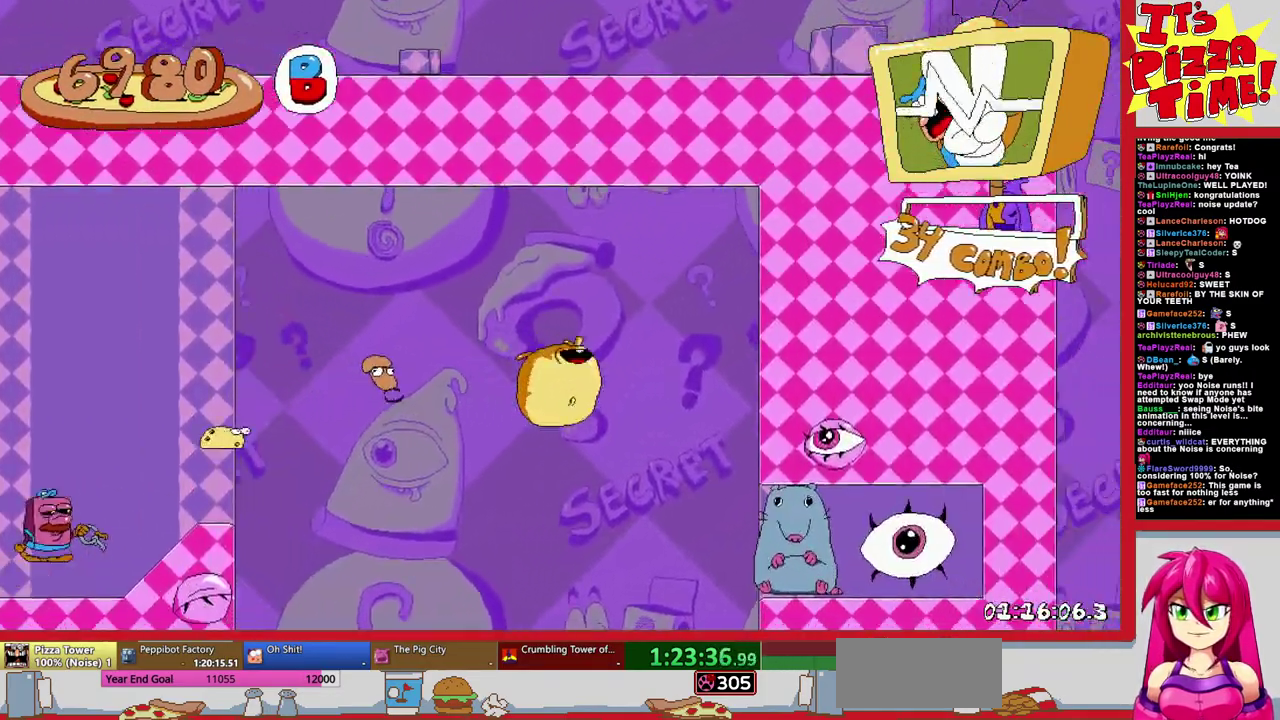
{"buttons": [], "events": [[483, "DPAD_RIGHT", "up"]]}
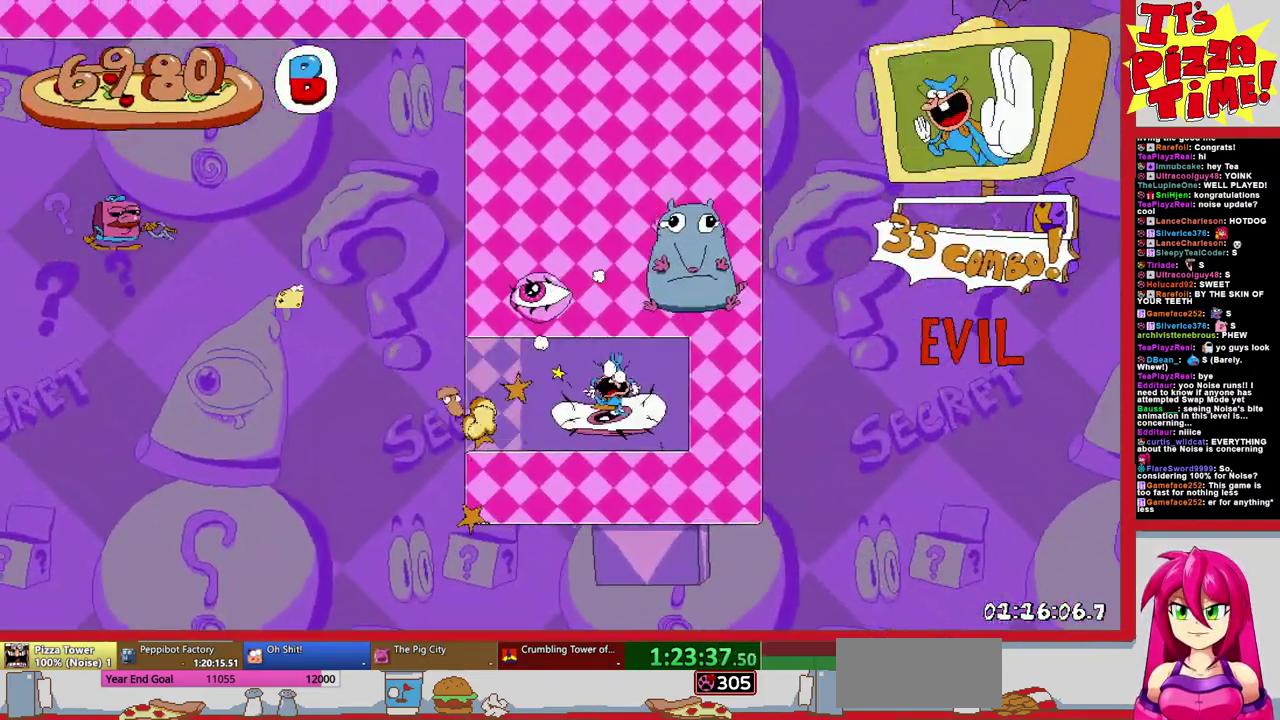
{"buttons": [], "events": []}
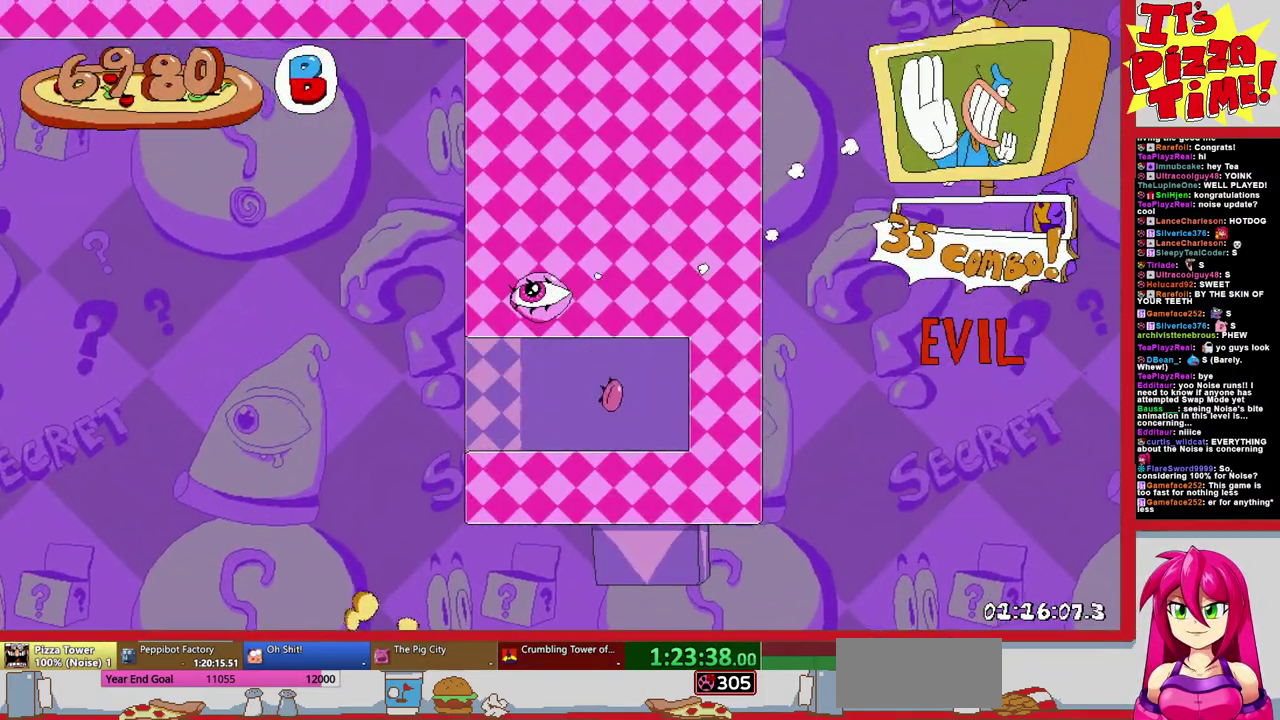
{"buttons": [], "events": []}
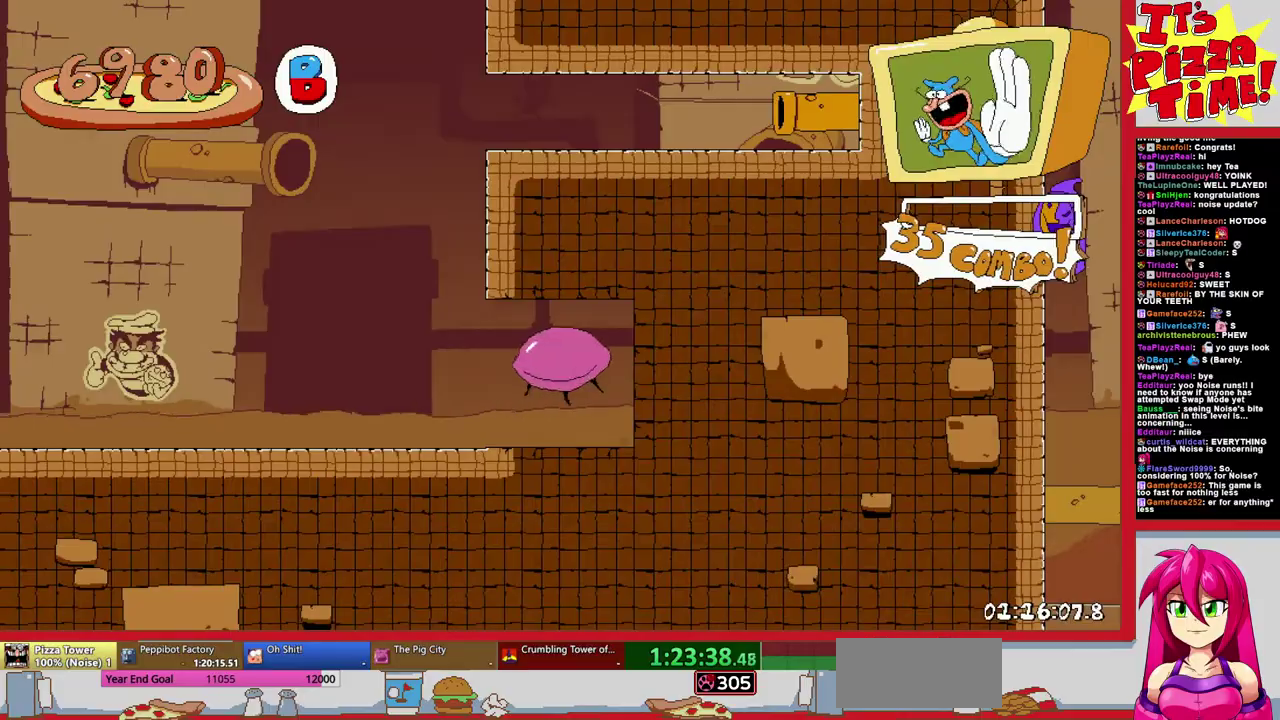
{"buttons": ["DPAD_DOWN", "DPAD_LEFT"], "events": [[183, "DPAD_LEFT", "down"], [383, "Y", "down"], [417, "DPAD_DOWN", "down"], [433, "DPAD_LEFT", "up"], [483, "DPAD_LEFT", "down"], [500, "Y", "up"]]}
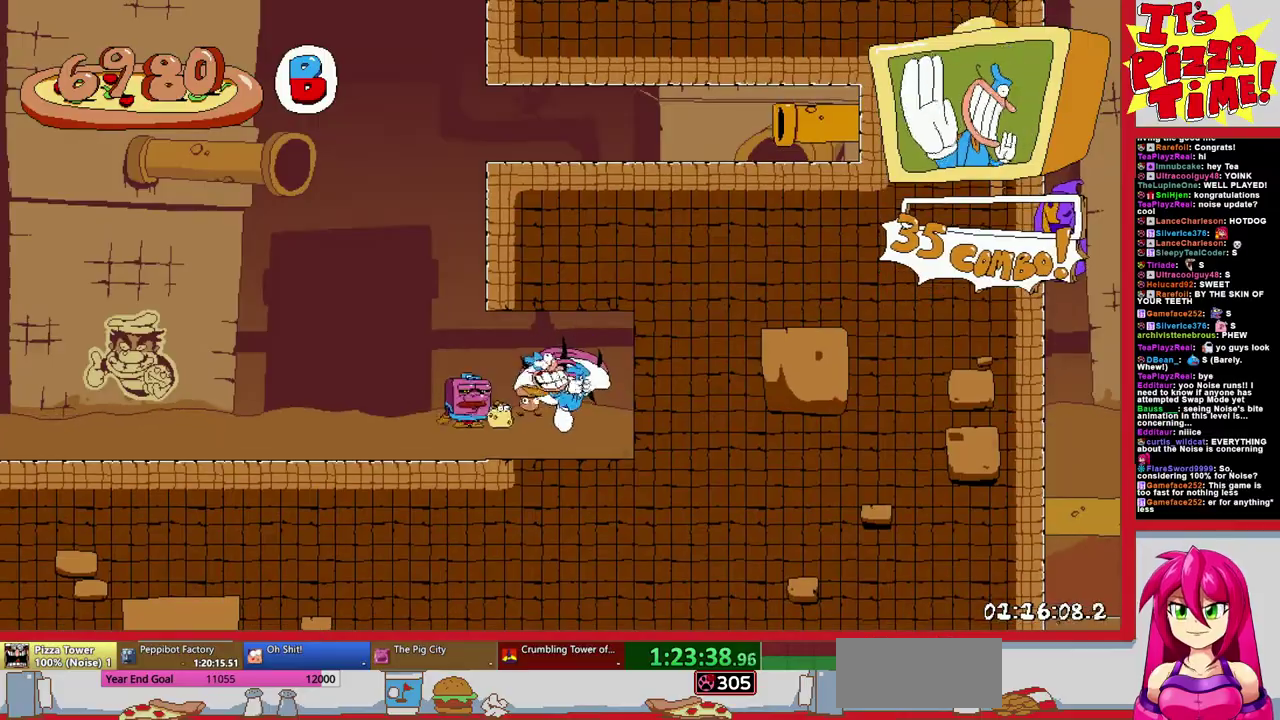
{"buttons": ["DPAD_LEFT"], "events": [[33, "DPAD_DOWN", "up"]]}
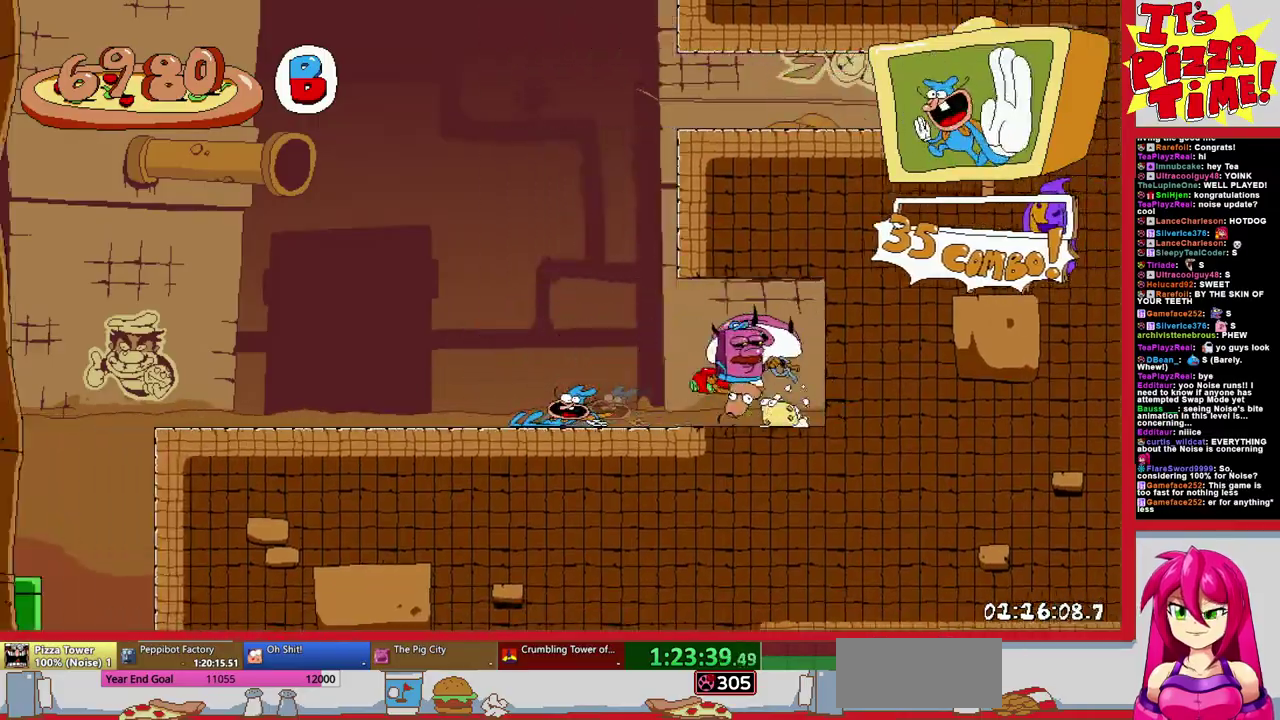
{"buttons": ["DPAD_LEFT"], "events": []}
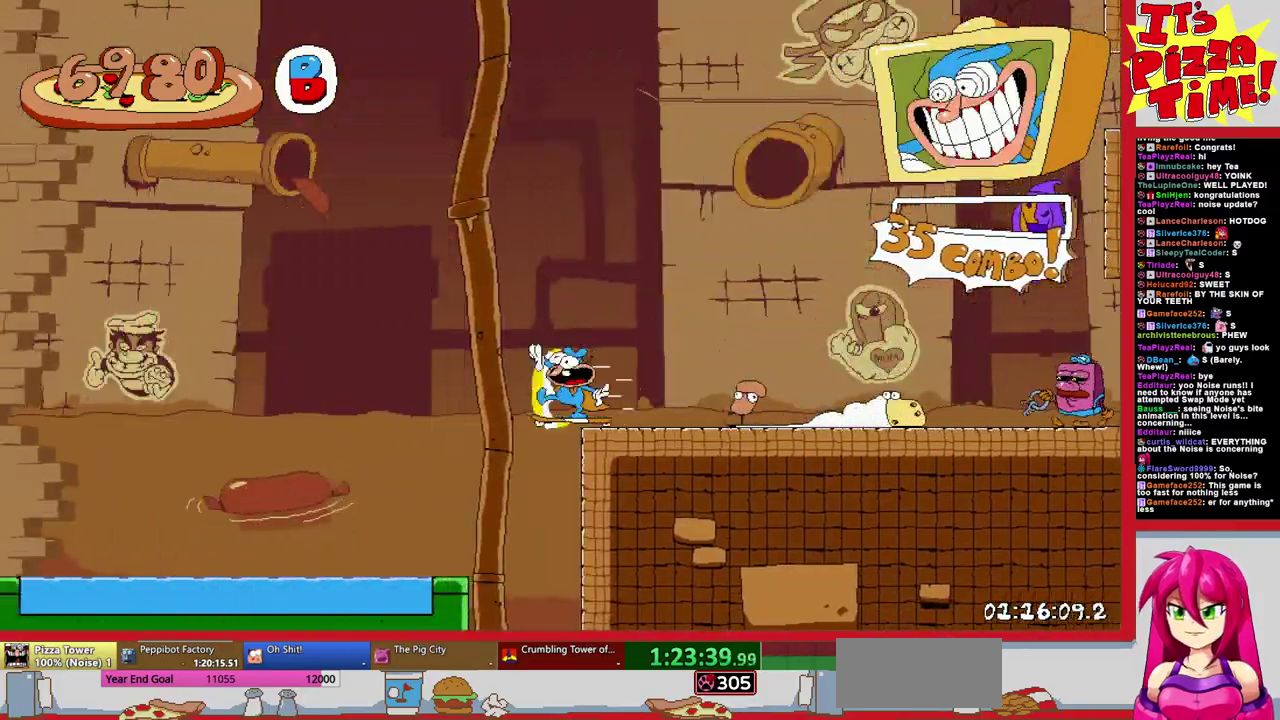
{"buttons": ["DPAD_LEFT"], "events": [[117, "B", "down"], [450, "B", "up"]]}
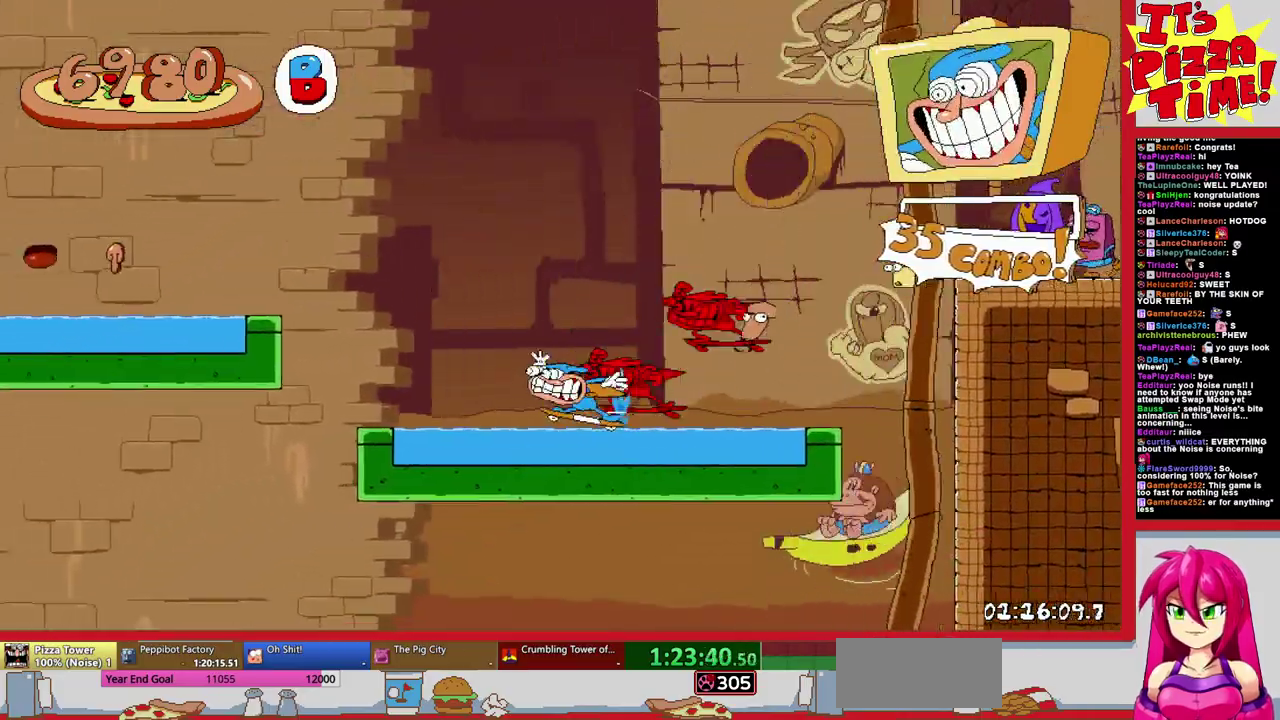
{"buttons": ["B", "DPAD_LEFT"], "events": [[283, "B", "down"]]}
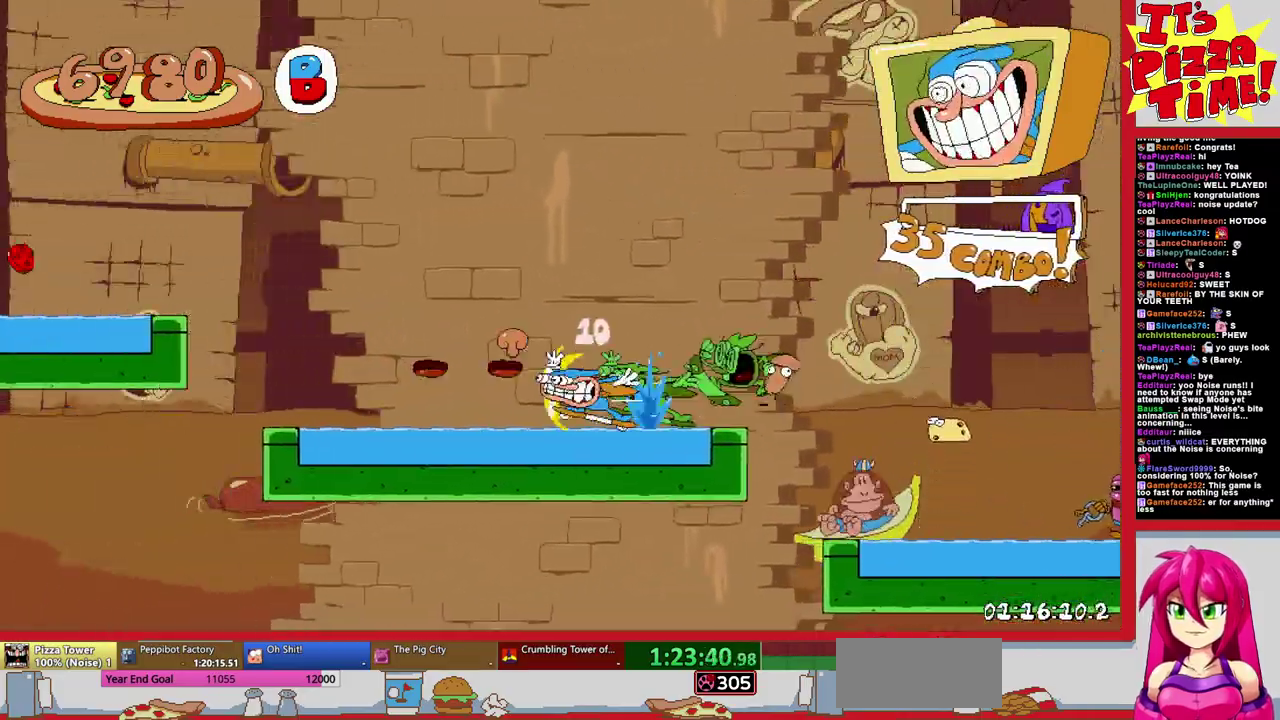
{"buttons": ["B", "DPAD_LEFT"], "events": [[33, "B", "up"], [350, "B", "down"]]}
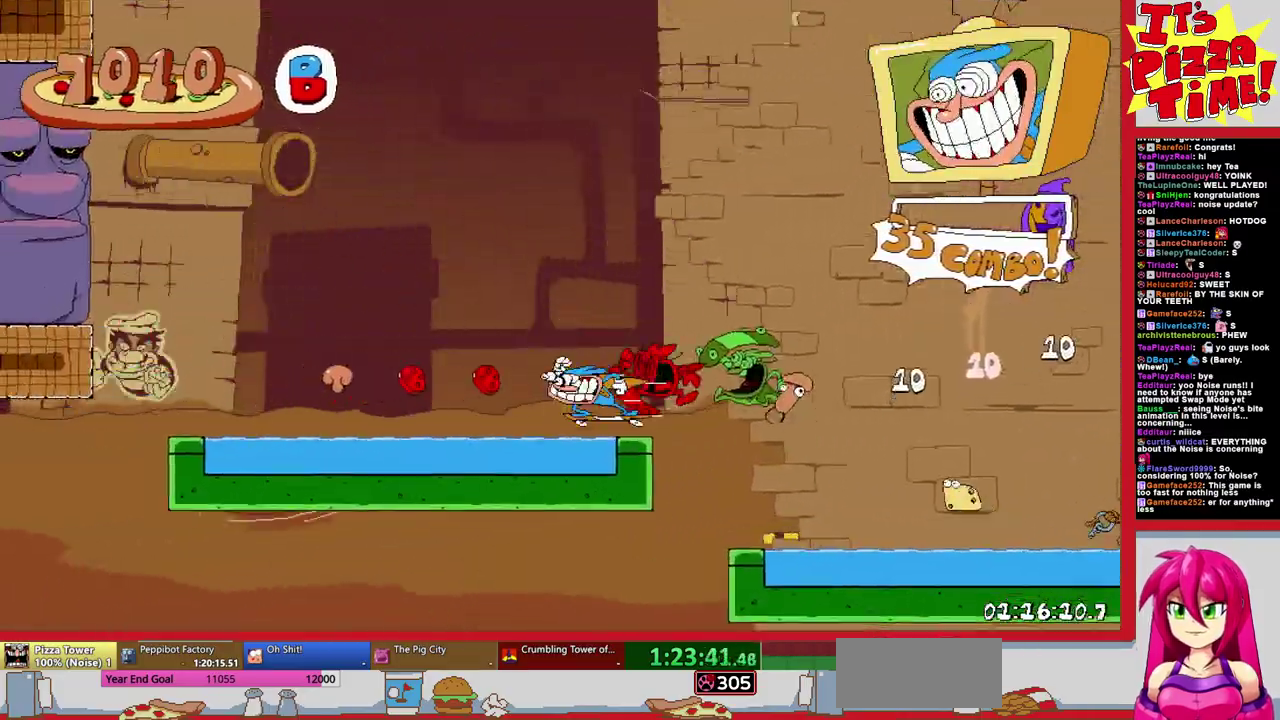
{"buttons": ["DPAD_LEFT"], "events": [[167, "B", "up"]]}
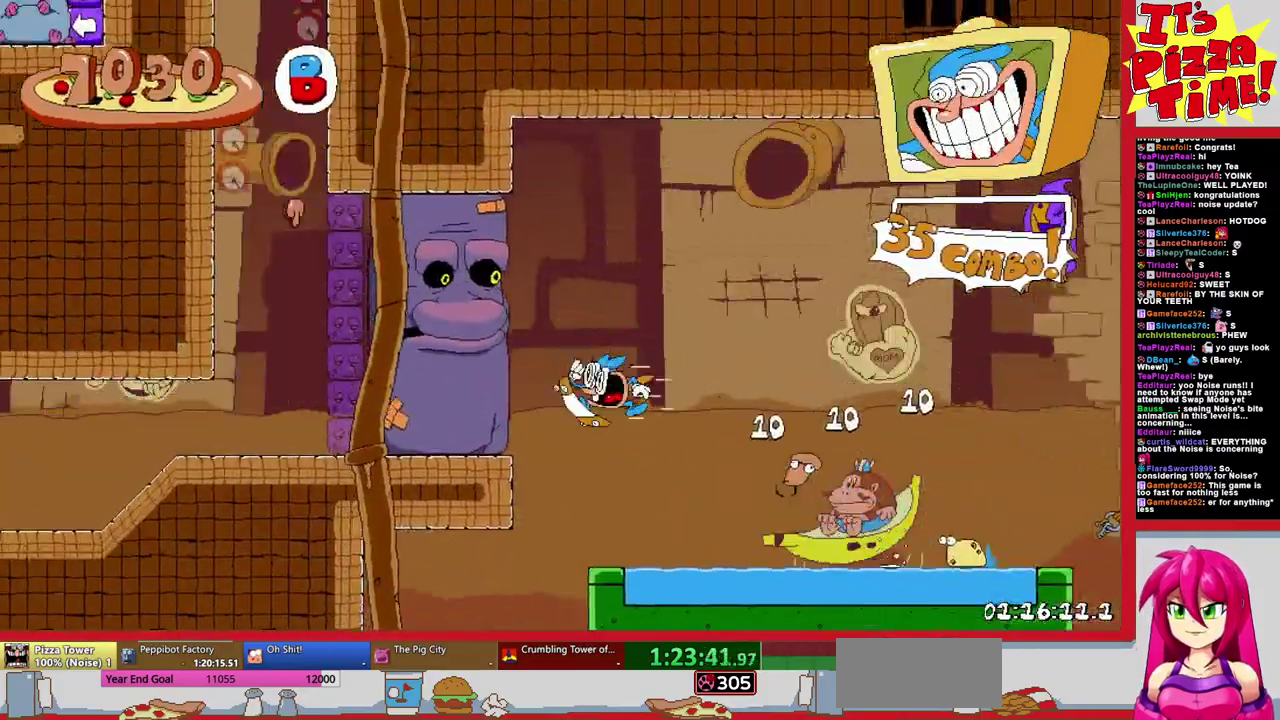
{"buttons": ["DPAD_LEFT"], "events": []}
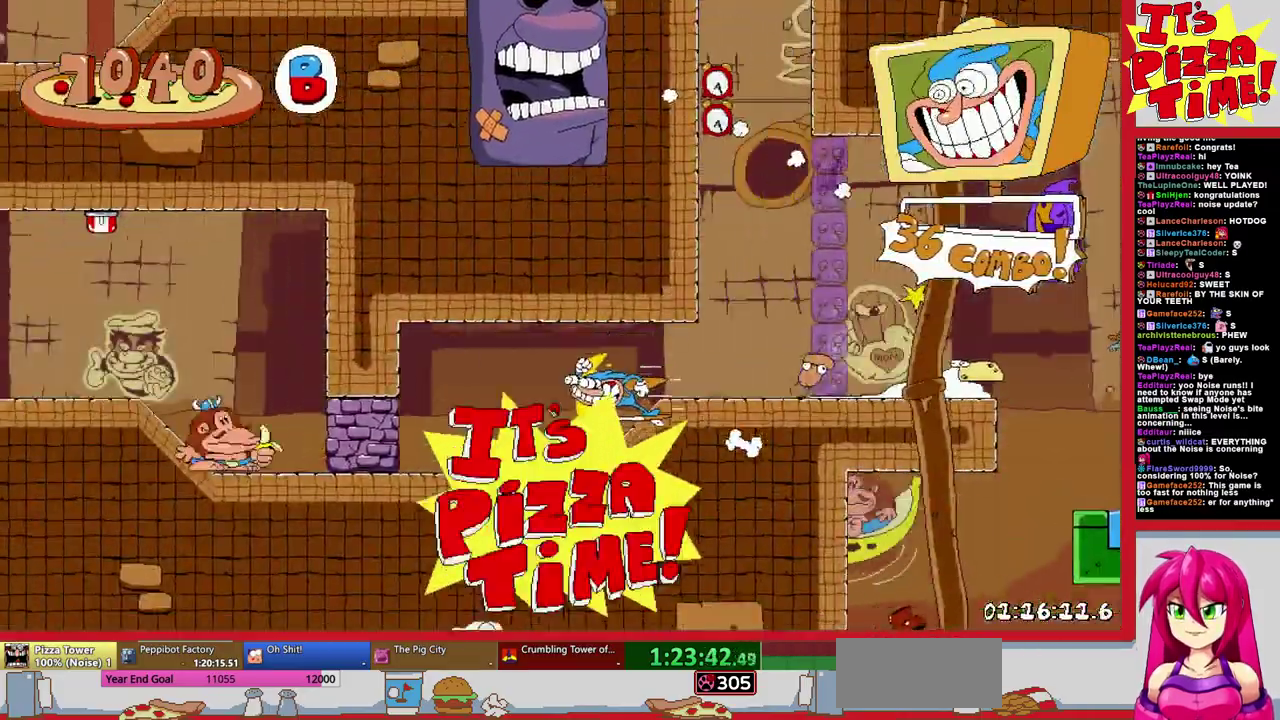
{"buttons": ["DPAD_LEFT"], "events": [[150, "B", "down"], [433, "B", "up"]]}
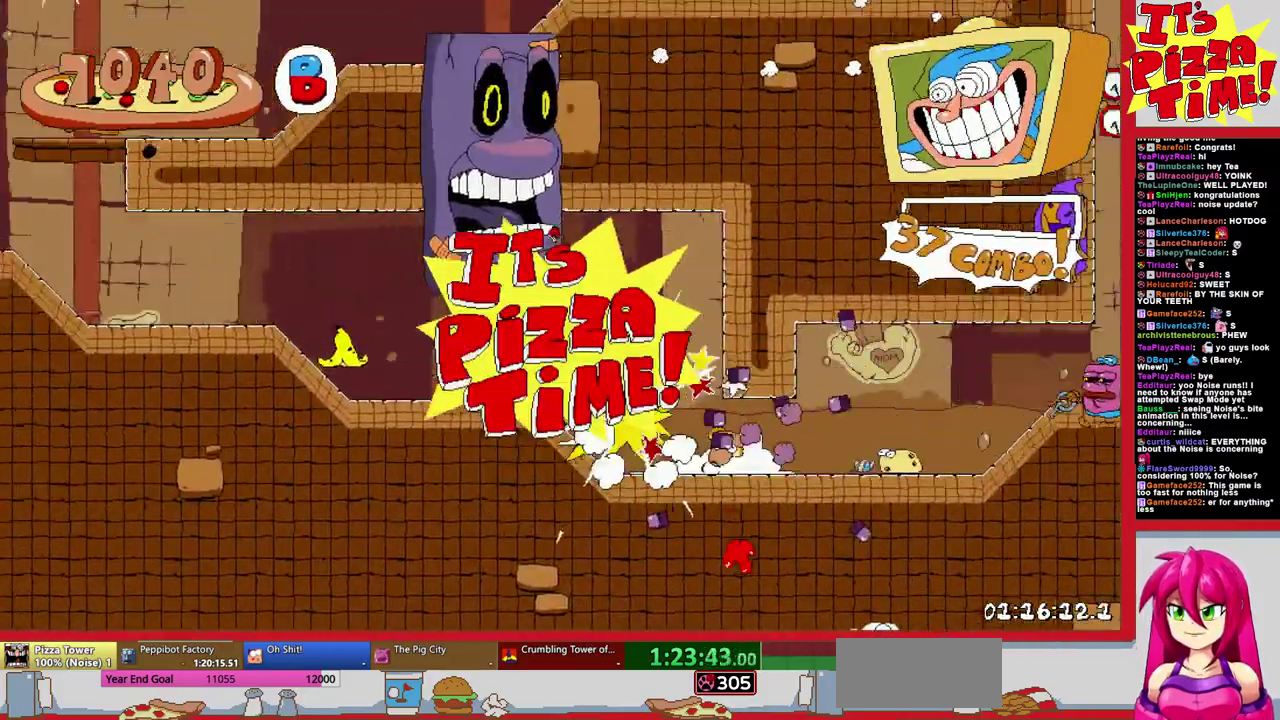
{"buttons": ["Y", "DPAD_RIGHT"], "events": [[167, "B", "down"], [367, "DPAD_LEFT", "up"], [383, "B", "up"], [400, "DPAD_RIGHT", "down"], [450, "Y", "down"]]}
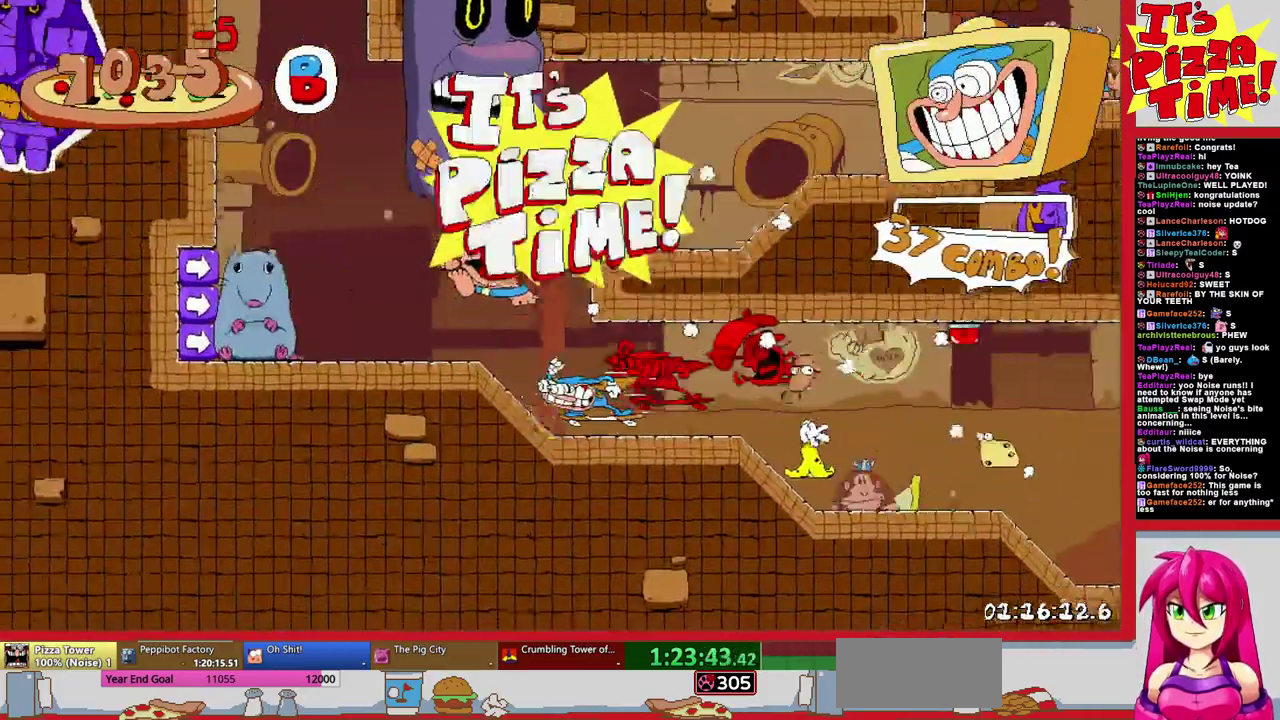
{"buttons": ["B", "DPAD_RIGHT"], "events": [[33, "Y", "up"], [100, "Y", "down"], [183, "Y", "up"], [350, "B", "down"]]}
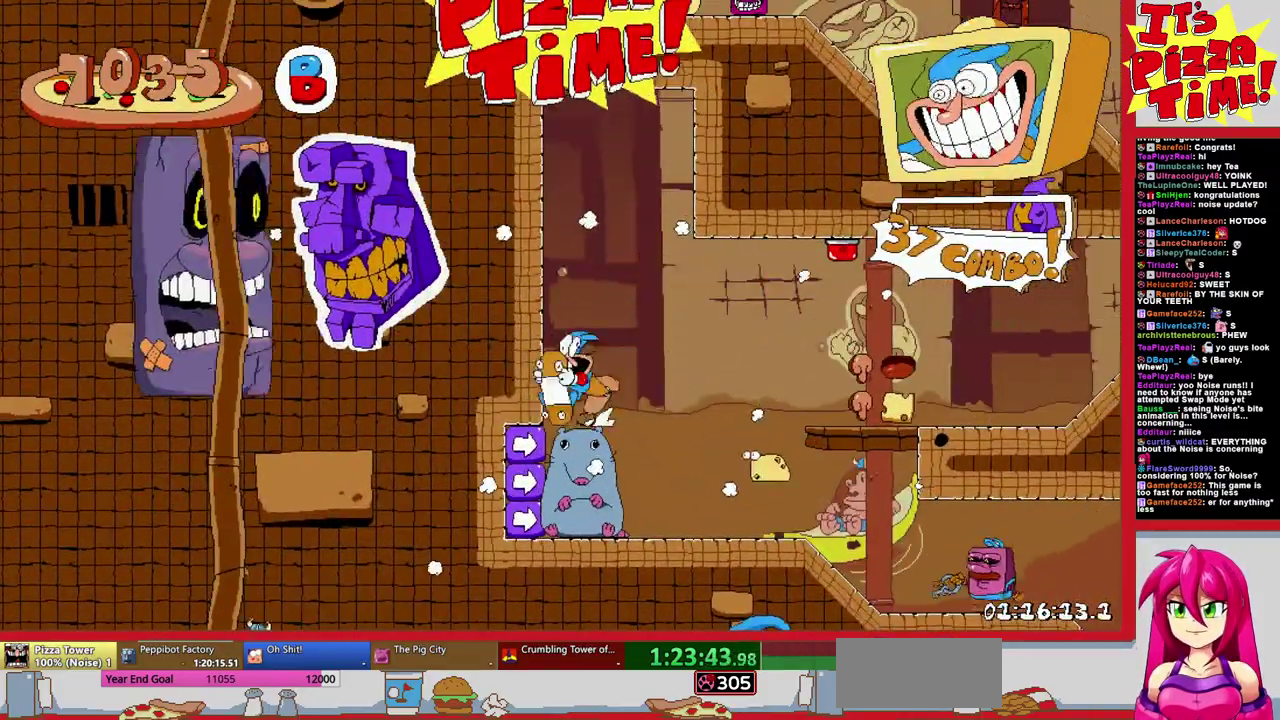
{"buttons": ["DPAD_RIGHT"], "events": [[133, "B", "up"]]}
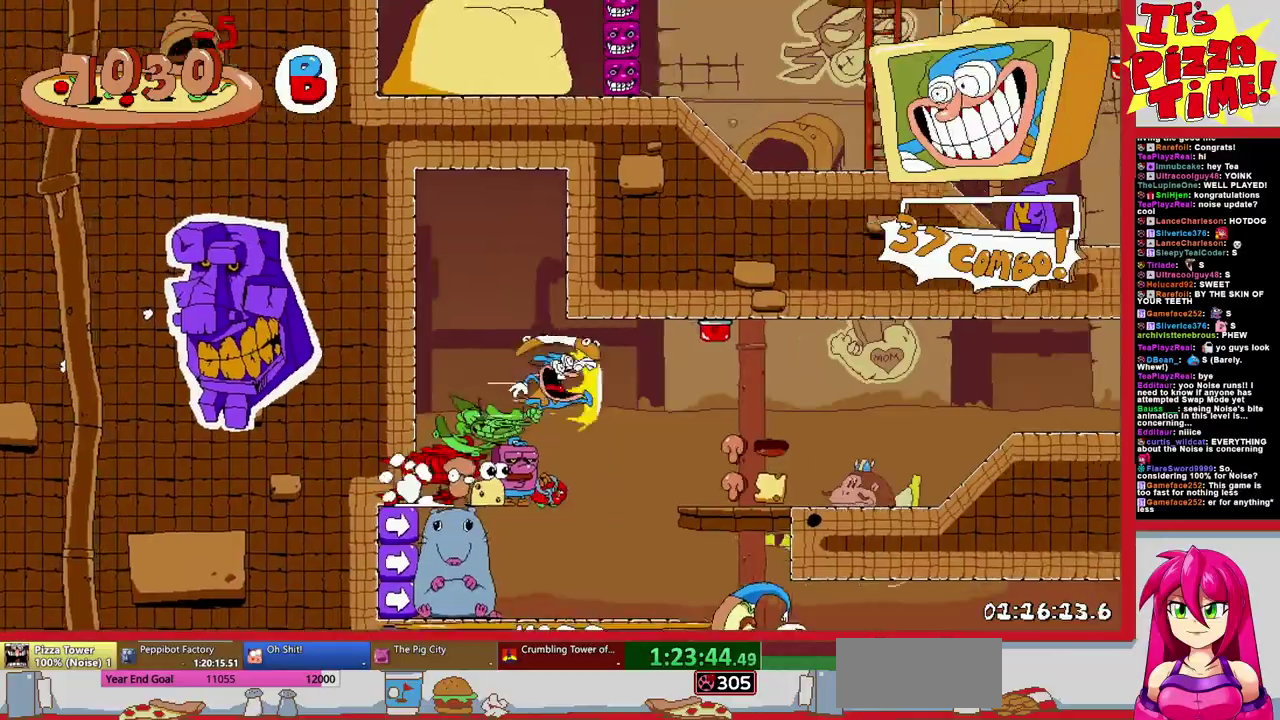
{"buttons": ["B", "DPAD_UP", "DPAD_LEFT"], "events": [[283, "B", "down"], [400, "B", "up"], [400, "DPAD_UP", "down"], [433, "DPAD_RIGHT", "up"], [467, "B", "down"], [467, "DPAD_LEFT", "down"]]}
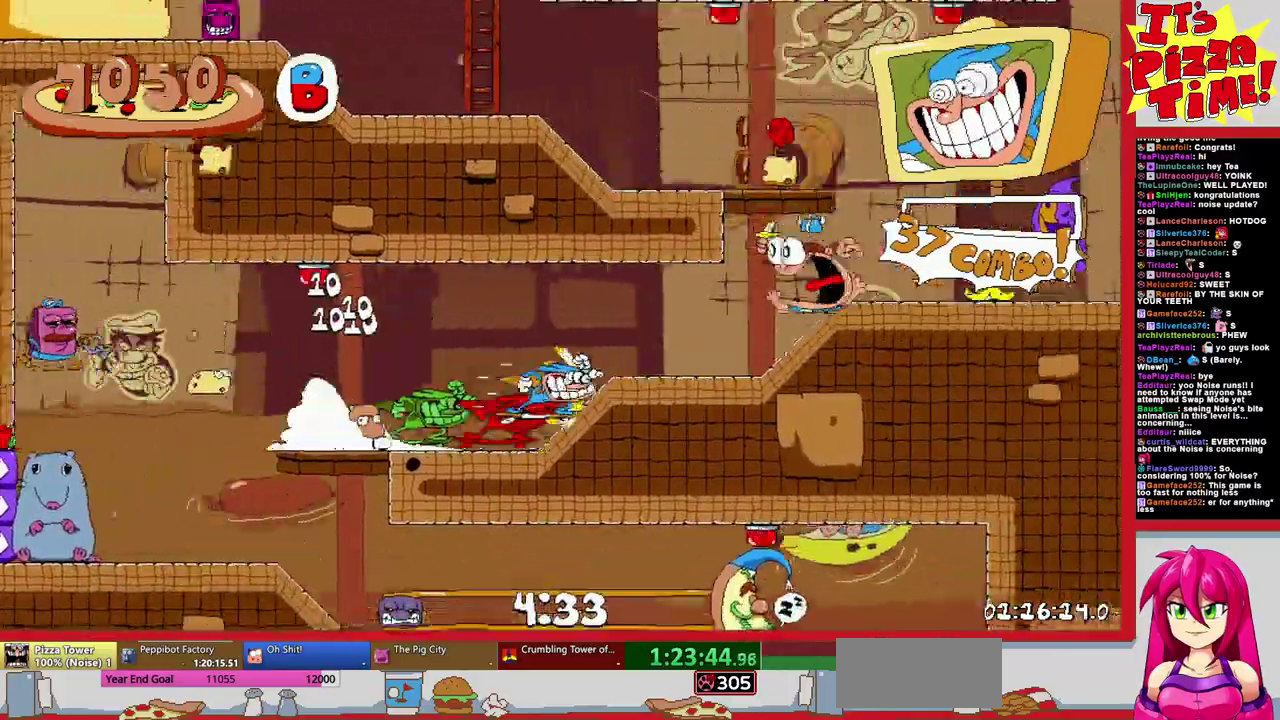
{"buttons": ["DPAD_LEFT"], "events": [[67, "Y", "down"], [200, "Y", "up"], [250, "B", "up"], [300, "DPAD_UP", "up"]]}
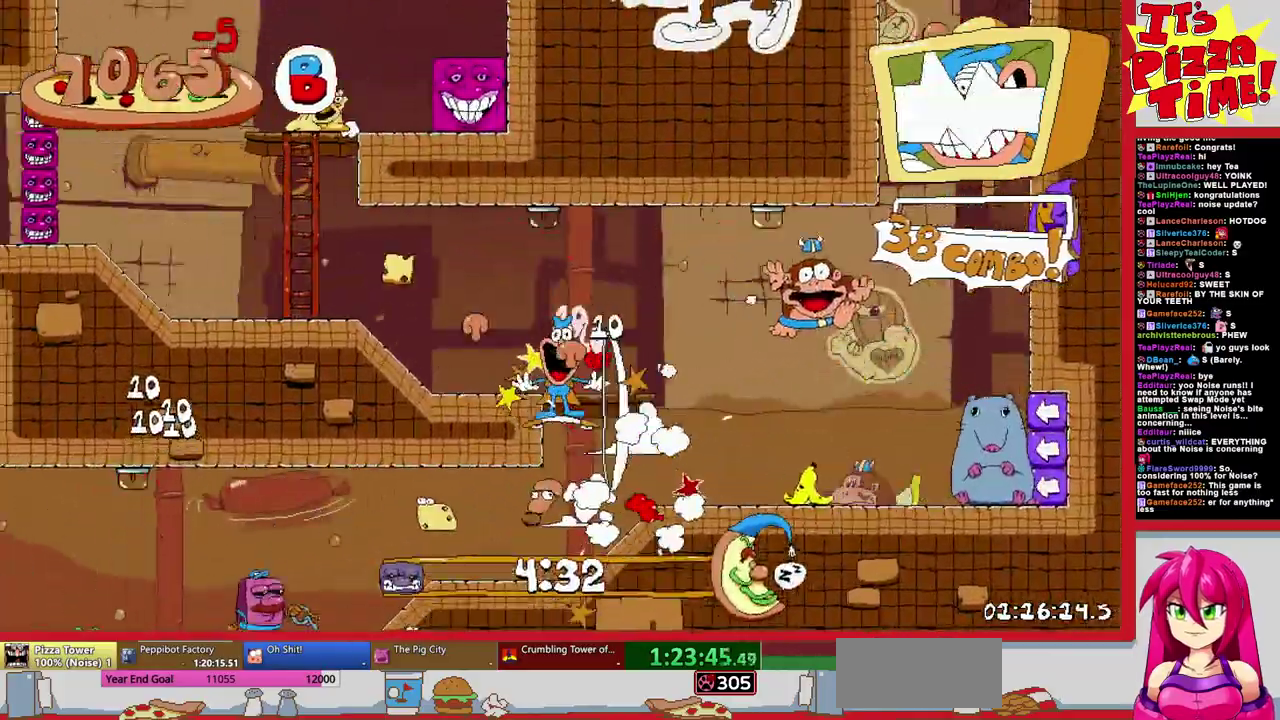
{"buttons": ["B", "DPAD_UP", "DPAD_RIGHT"], "events": [[67, "B", "down"], [167, "DPAD_LEFT", "up"], [183, "DPAD_RIGHT", "down"], [183, "DPAD_UP", "down"], [367, "Y", "down"], [433, "Y", "up"]]}
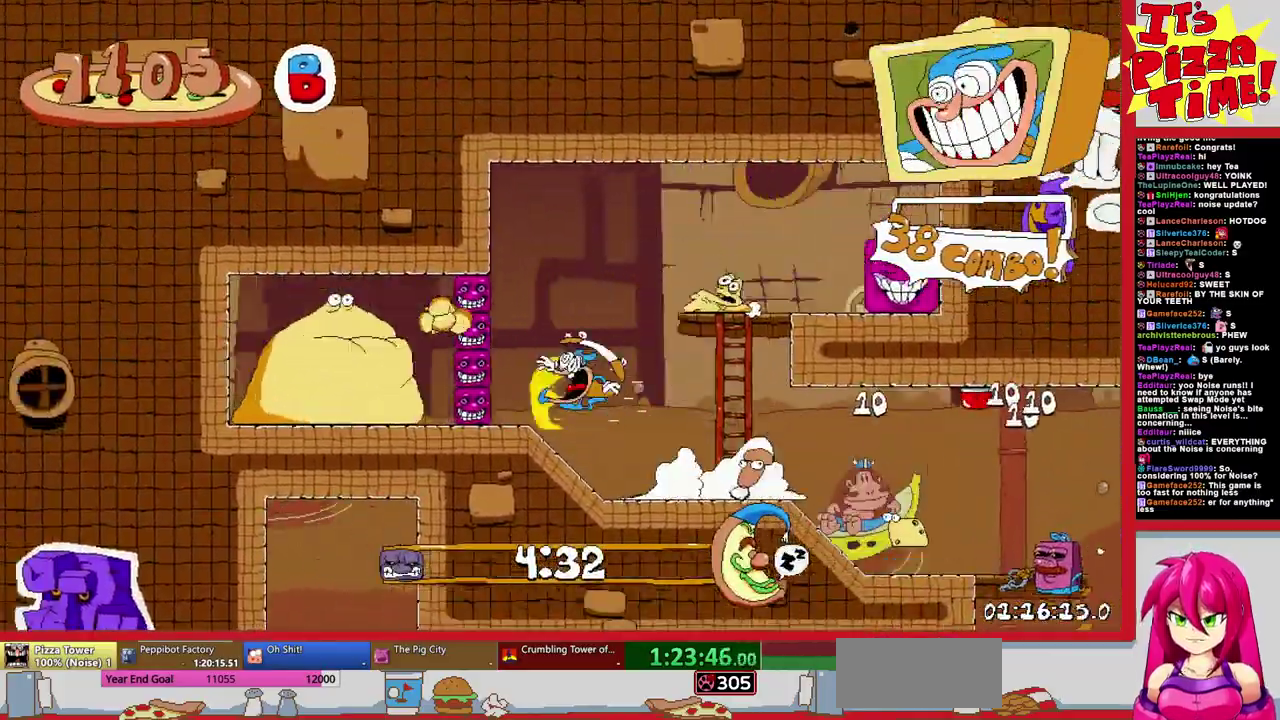
{"buttons": ["DPAD_UP"], "events": [[83, "Y", "down"], [117, "DPAD_UP", "up"], [150, "Y", "up"], [167, "B", "up"], [267, "Y", "down"], [350, "DPAD_UP", "down"], [350, "Y", "up"], [367, "DPAD_RIGHT", "up"]]}
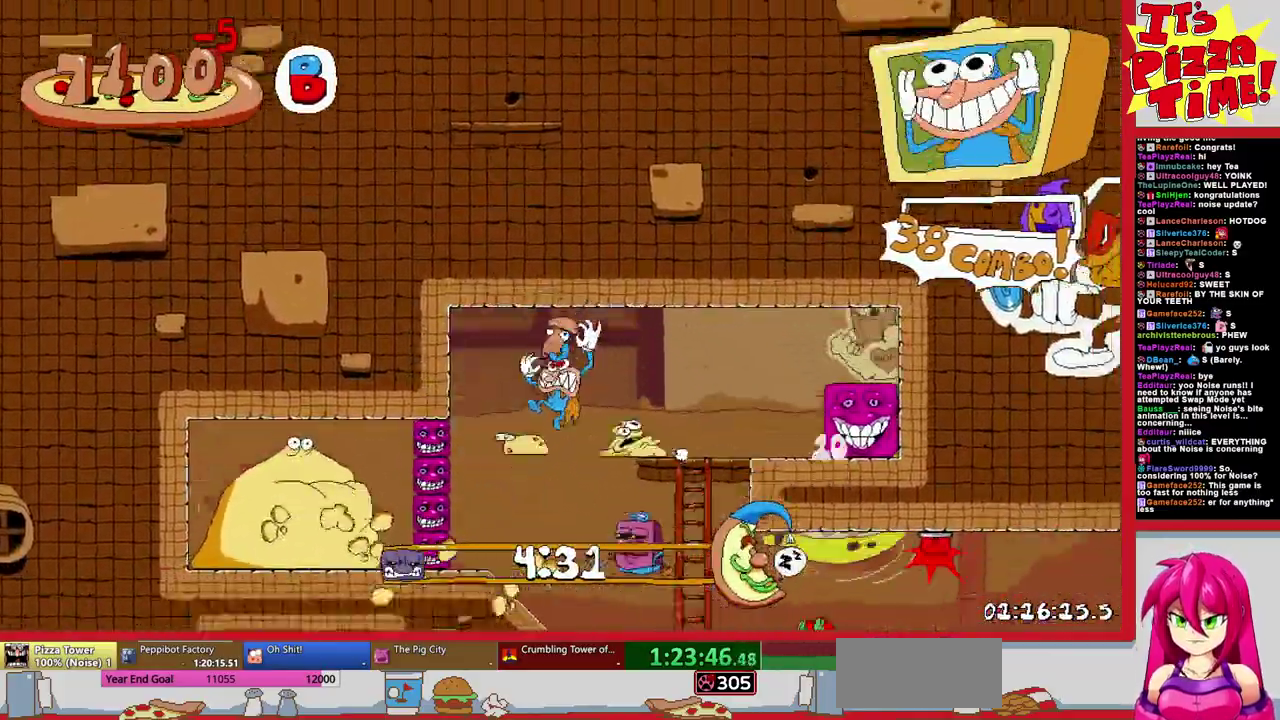
{"buttons": ["DPAD_UP", "DPAD_RIGHT"], "events": [[33, "B", "down"], [83, "DPAD_UP", "up"], [133, "DPAD_RIGHT", "down"], [233, "DPAD_UP", "down"], [367, "DPAD_RIGHT", "up"], [433, "B", "up"], [500, "DPAD_RIGHT", "down"]]}
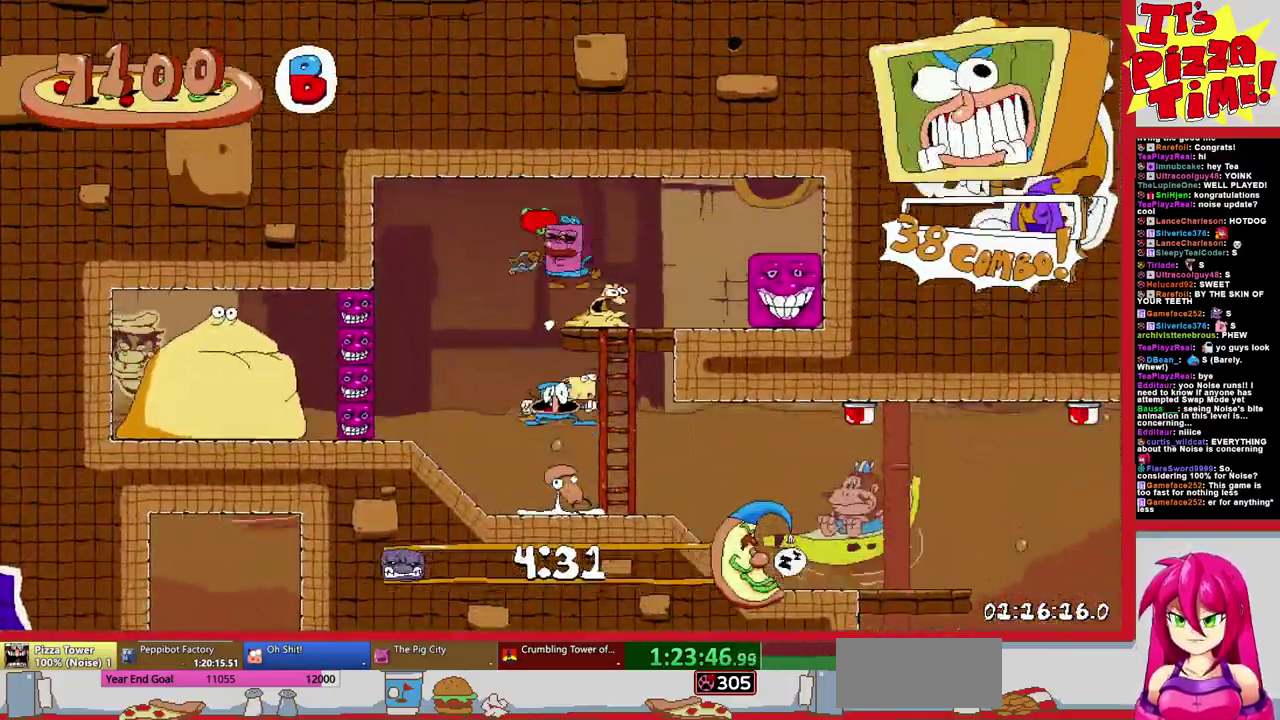
{"buttons": ["Y", "DPAD_LEFT"], "events": [[83, "DPAD_UP", "up"], [433, "Y", "down"], [450, "DPAD_RIGHT", "up"], [500, "DPAD_LEFT", "down"]]}
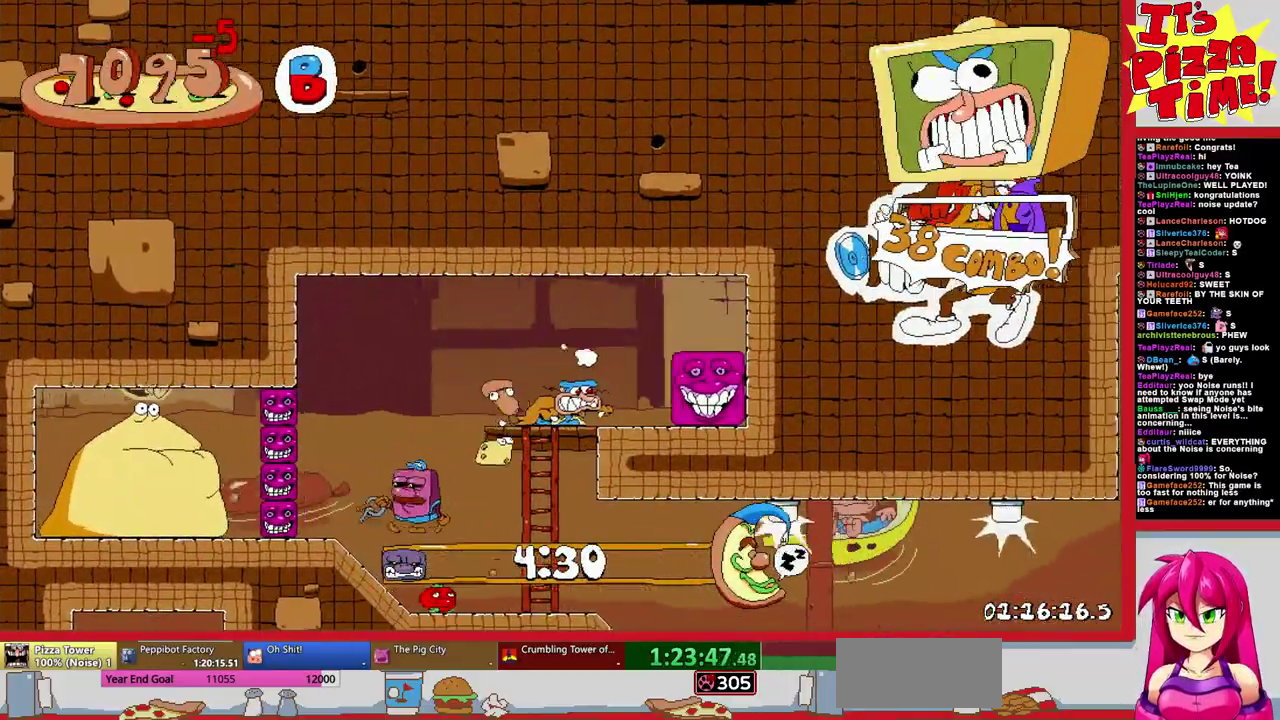
{"buttons": ["DPAD_LEFT"], "events": [[117, "Y", "up"], [333, "Y", "down"], [450, "Y", "up"]]}
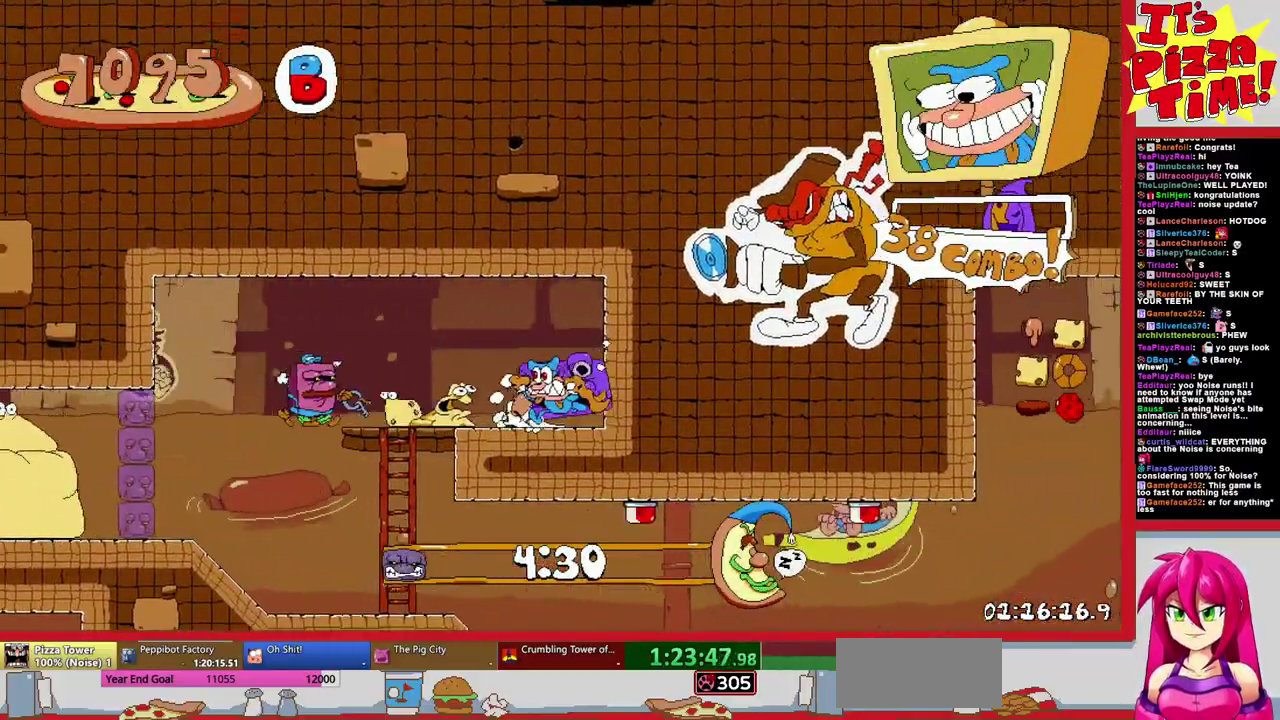
{"buttons": [], "events": [[267, "DPAD_LEFT", "up"], [333, "DPAD_RIGHT", "down"], [467, "DPAD_RIGHT", "up"]]}
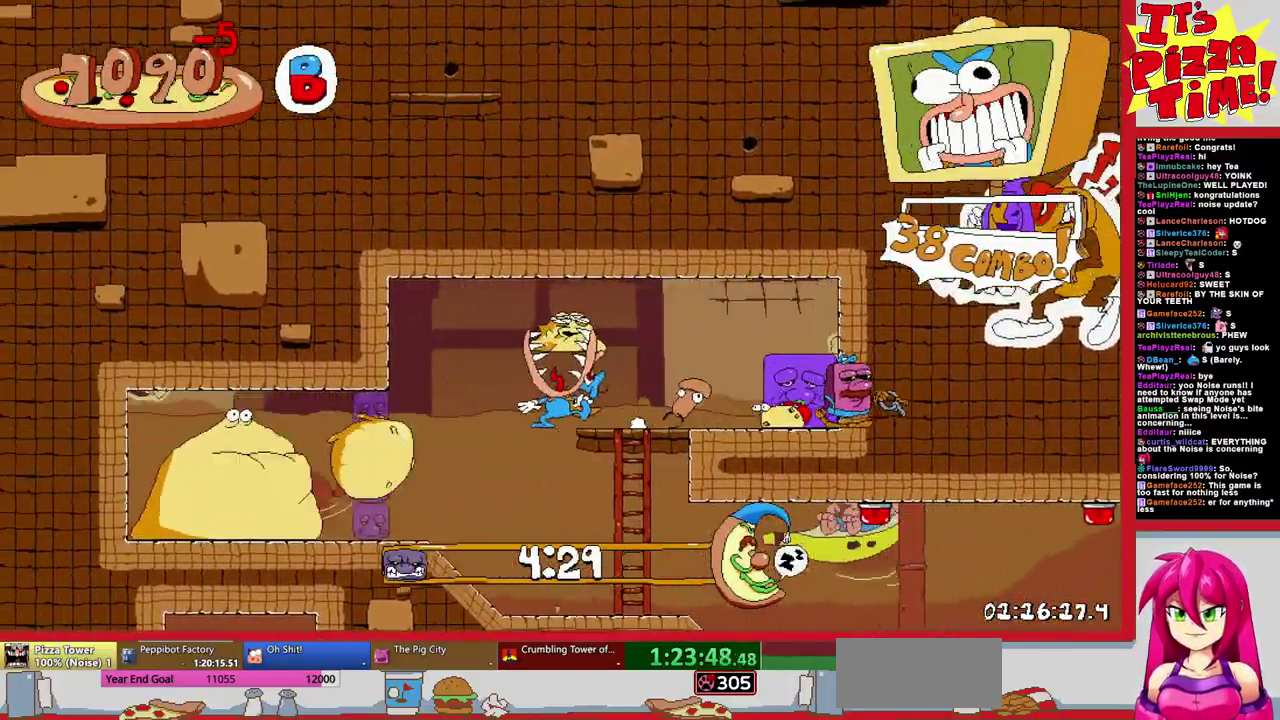
{"buttons": ["DPAD_RIGHT"], "events": [[50, "DPAD_RIGHT", "down"], [117, "DPAD_RIGHT", "up"], [217, "DPAD_RIGHT", "down"]]}